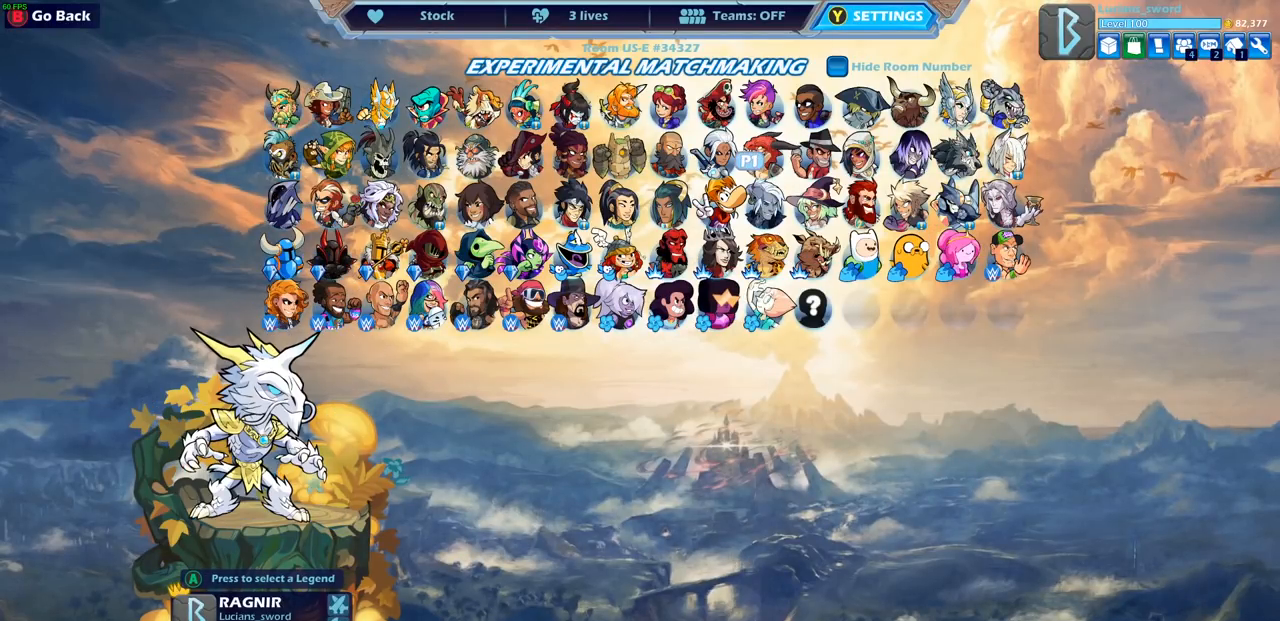
Gameplay with a controller (PlayStation layout); each line is a JSON object with the inputs held at the frame after it. "events" lists button and stick changes between this image and that frame as [ms after this image, input, new state], when the widget could be followed in between.
{"buttons": [], "left_stick": "center", "right_stick": "center", "events": [[17, "DPAD_RIGHT", "up"], [117, "DPAD_RIGHT", "down"], [200, "DPAD_RIGHT", "up"], [300, "DPAD_RIGHT", "down"], [383, "DPAD_RIGHT", "up"]]}
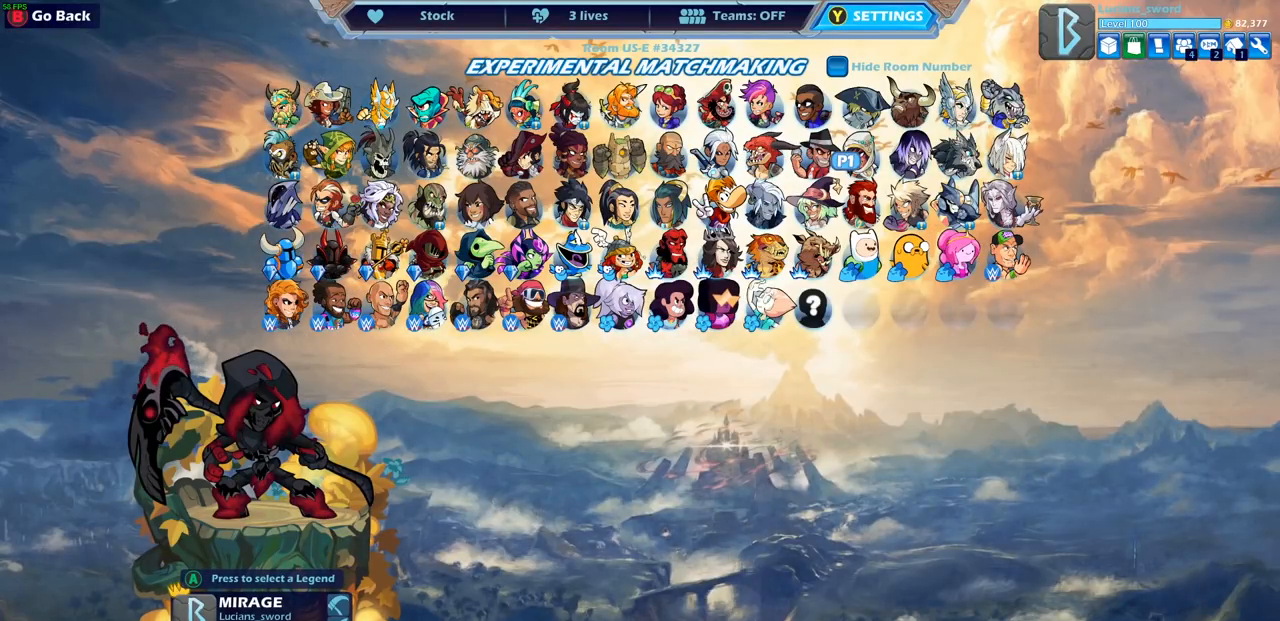
{"buttons": [], "left_stick": "center", "right_stick": "center", "events": []}
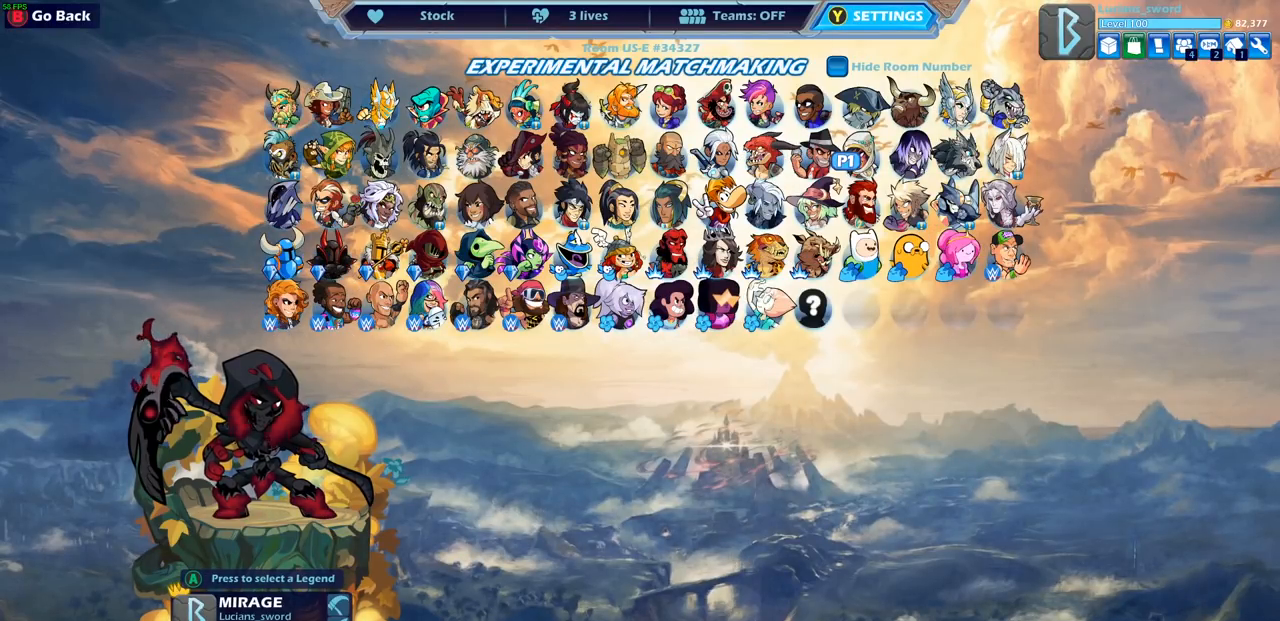
{"buttons": [], "left_stick": "center", "right_stick": "center", "events": [[33, "CROSS", "down"], [150, "CROSS", "up"]]}
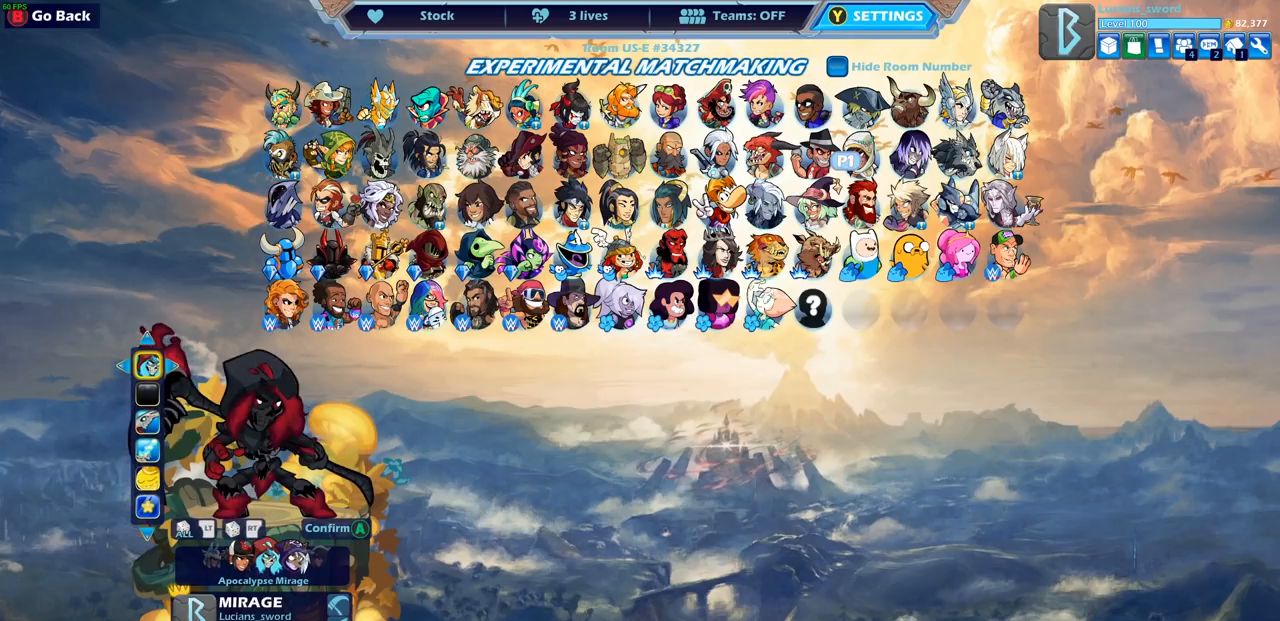
{"buttons": [], "left_stick": "center", "right_stick": "center", "events": []}
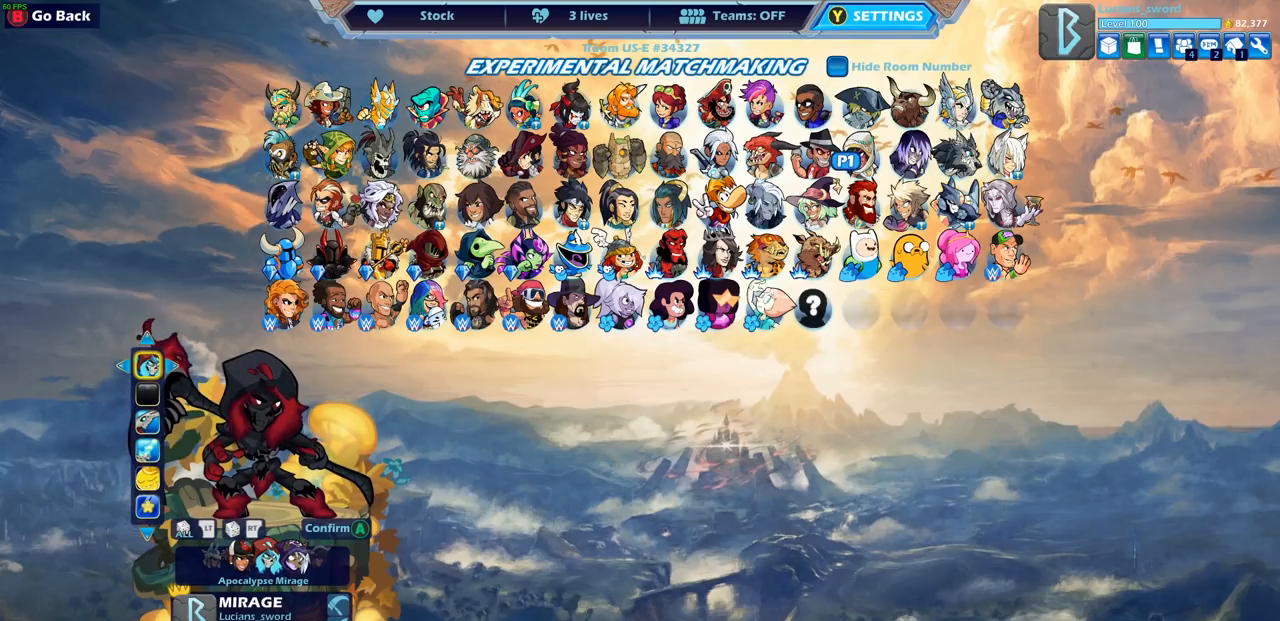
{"buttons": [], "left_stick": "center", "right_stick": "center", "events": []}
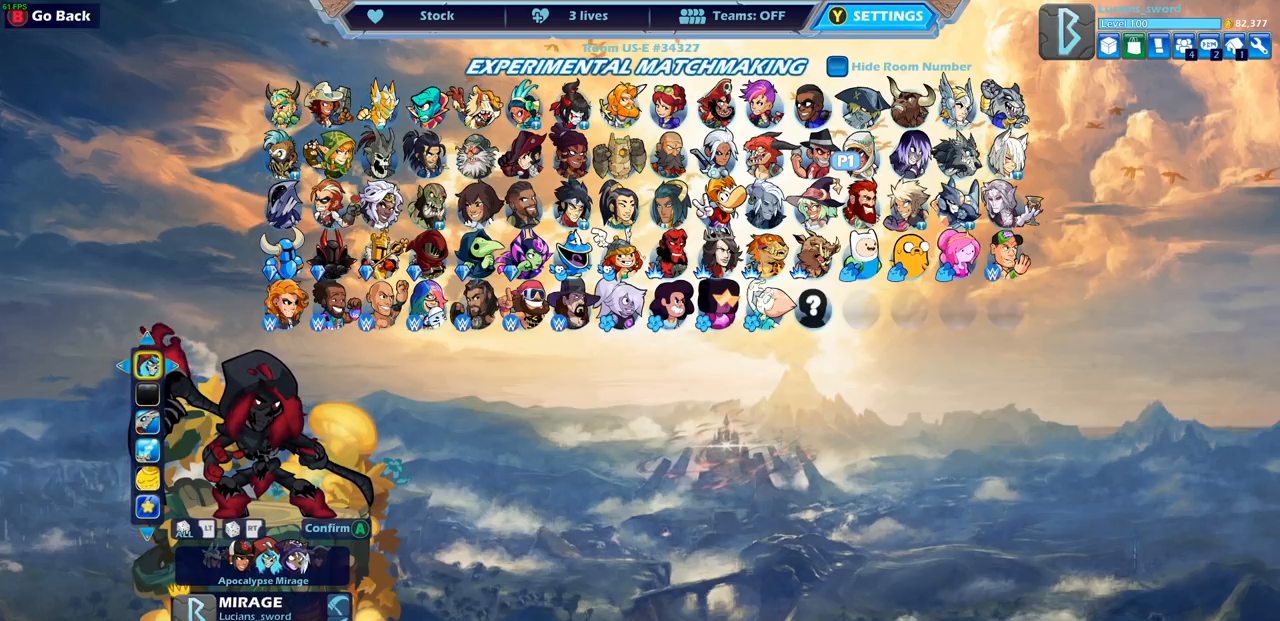
{"buttons": [], "left_stick": "center", "right_stick": "center", "events": []}
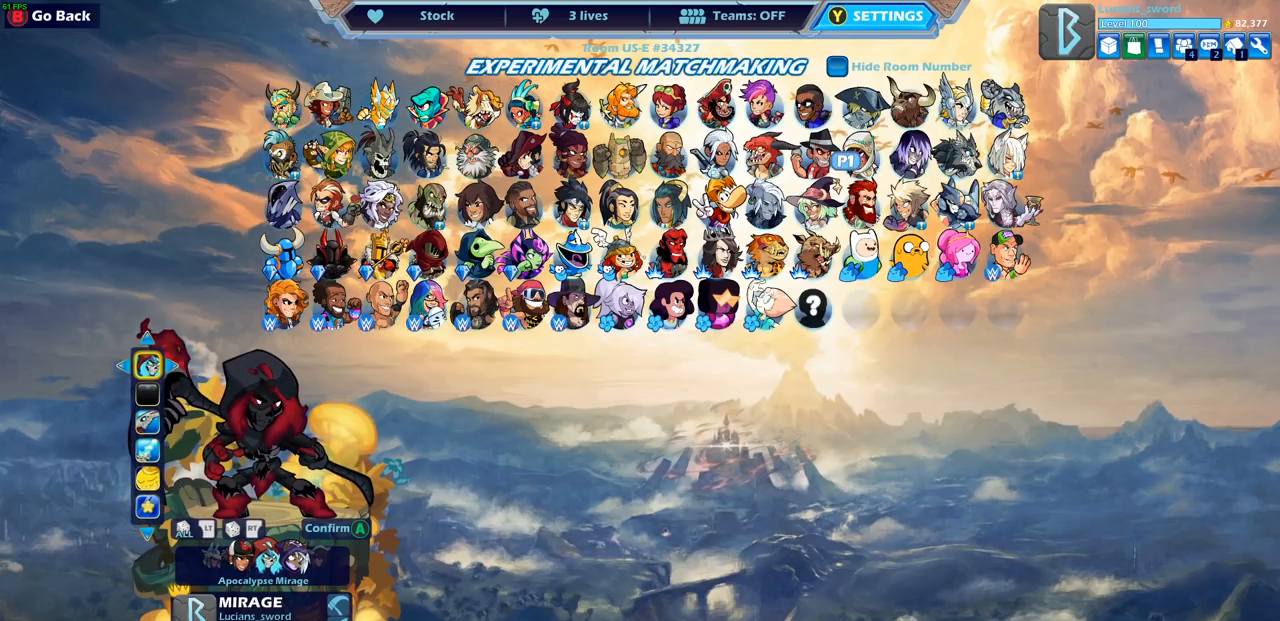
{"buttons": [], "left_stick": "center", "right_stick": "center", "events": [[250, "CROSS", "down"], [400, "CROSS", "up"]]}
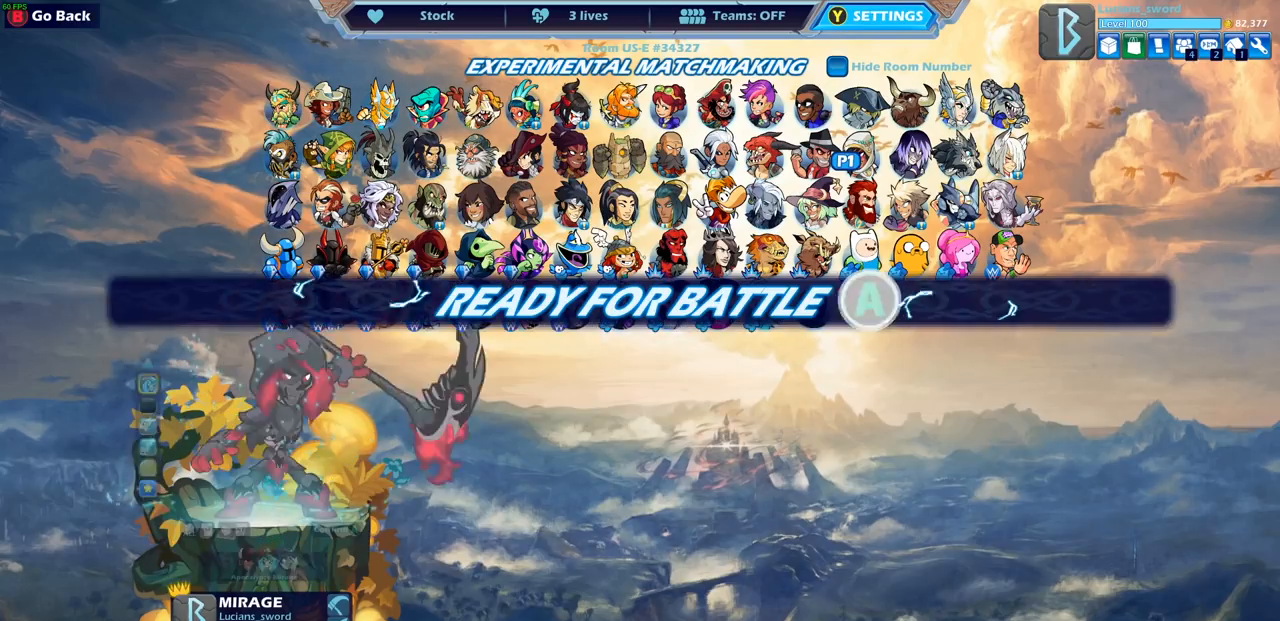
{"buttons": [], "left_stick": "center", "right_stick": "center", "events": []}
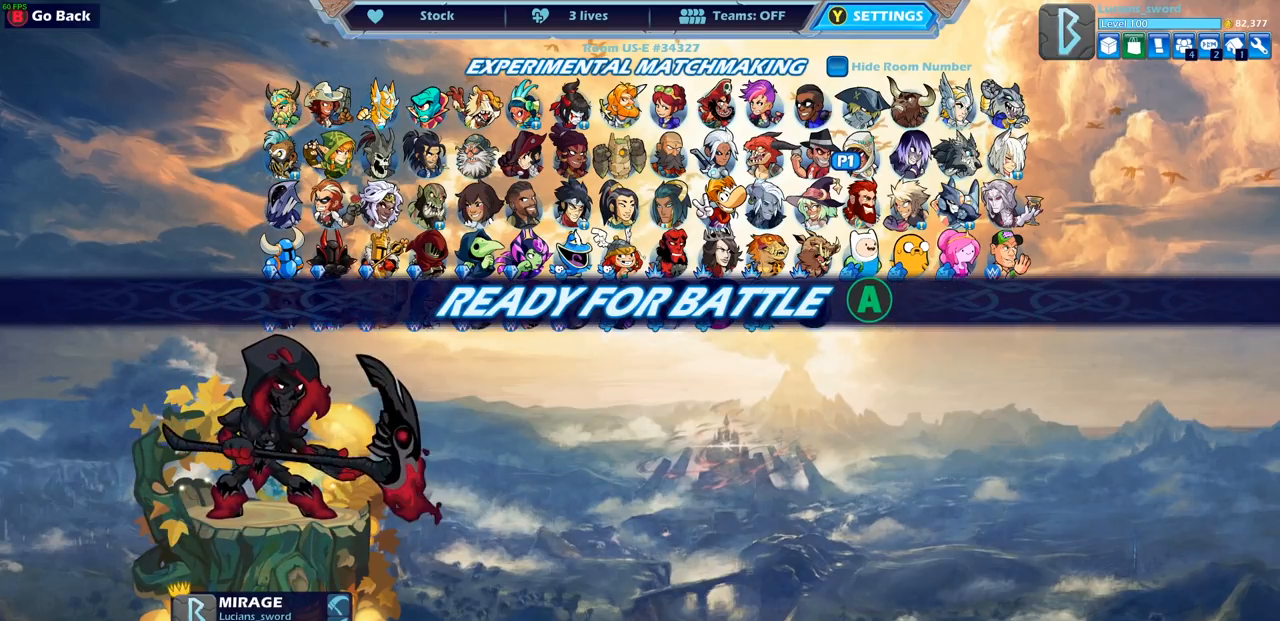
{"buttons": [], "left_stick": "center", "right_stick": "center", "events": []}
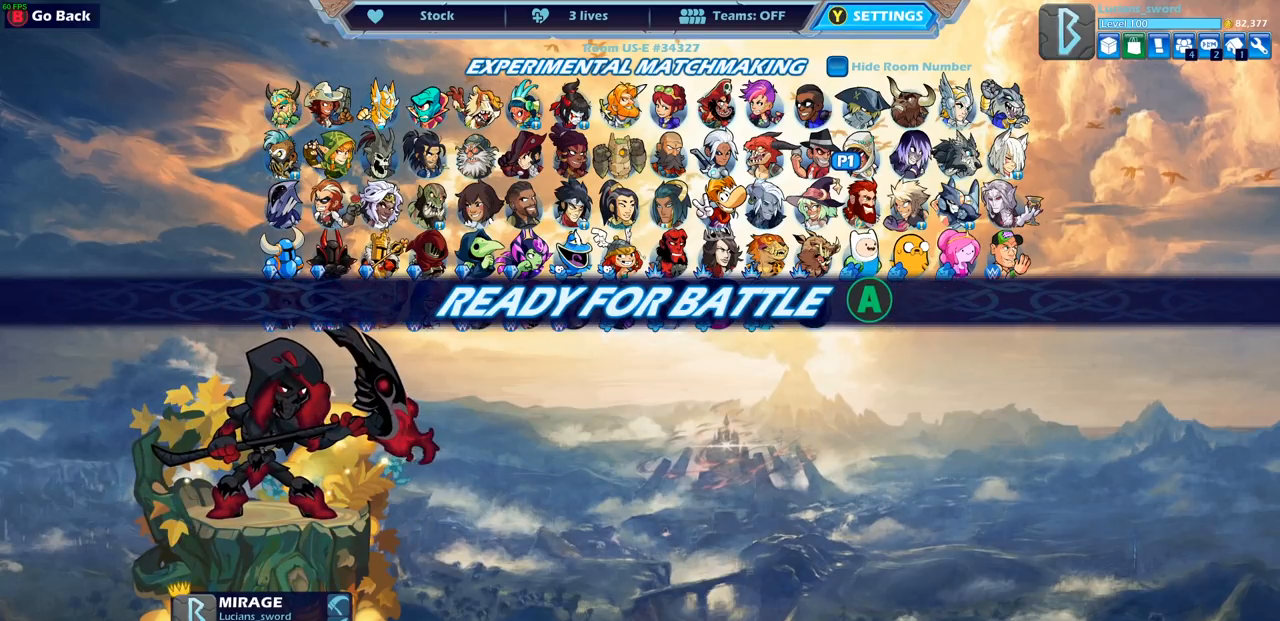
{"buttons": [], "left_stick": "center", "right_stick": "center", "events": [[117, "CROSS", "down"], [200, "CROSS", "up"]]}
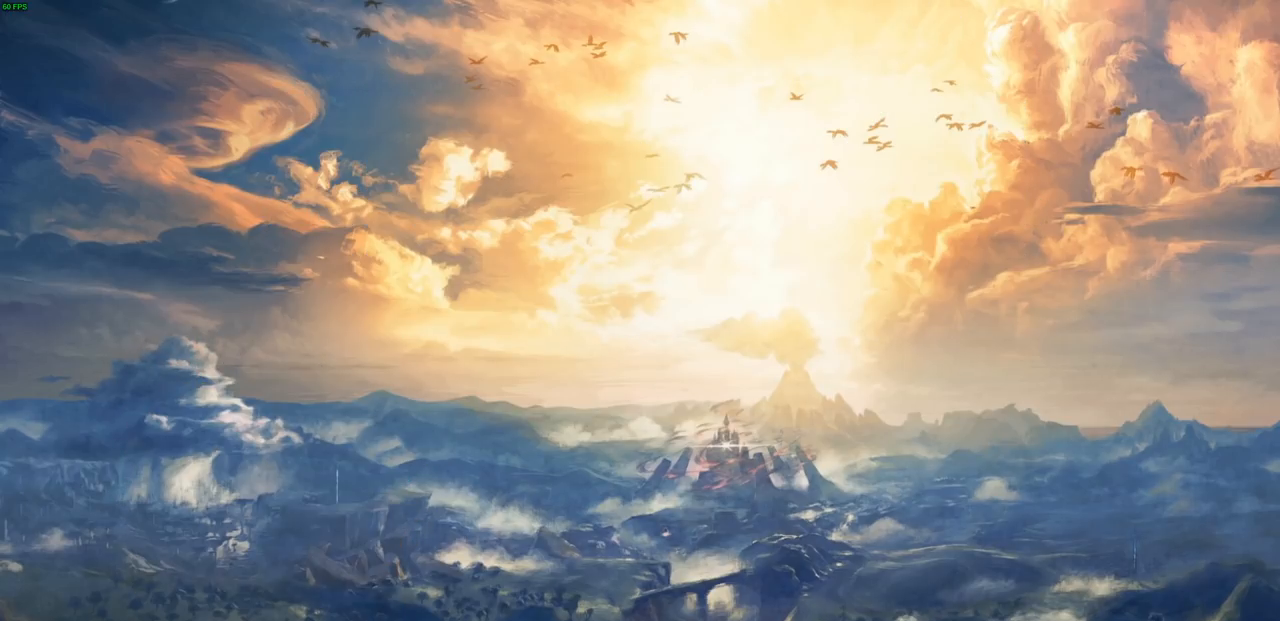
{"buttons": [], "left_stick": "center", "right_stick": "center", "events": [[167, "CROSS", "down"], [250, "CROSS", "up"]]}
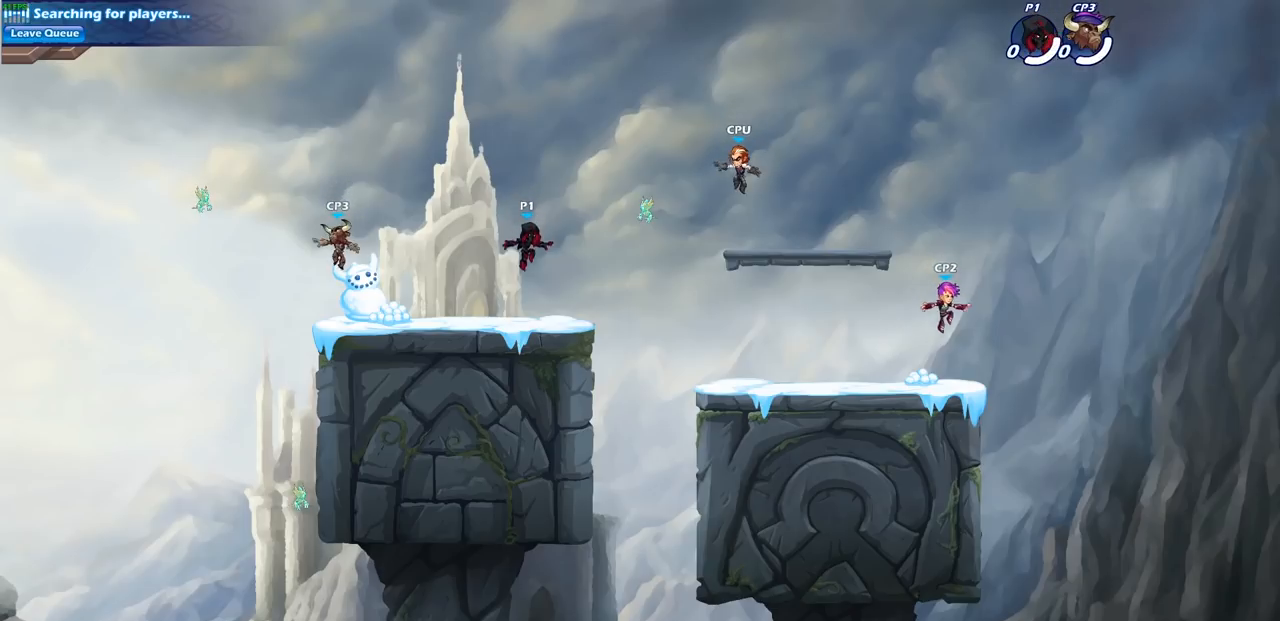
{"buttons": [], "left_stick": "up-left", "right_stick": "center", "events": [[17, "left_stick", "left"], [117, "left_stick", "right"], [267, "left_stick", "up-left"]]}
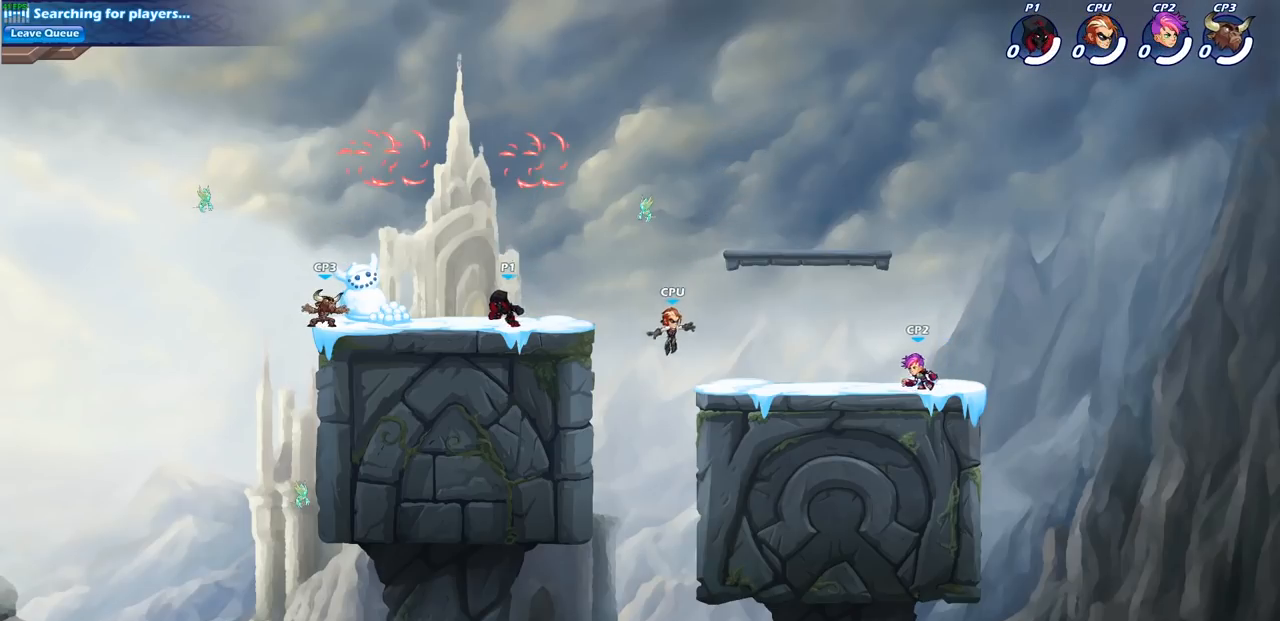
{"buttons": [], "left_stick": "right", "right_stick": "center", "events": [[50, "R2", "down"], [117, "CROSS", "down"], [217, "CROSS", "up"], [233, "R2", "up"], [283, "left_stick", "up-right"], [333, "CROSS", "down"], [450, "left_stick", "right"], [467, "CROSS", "up"]]}
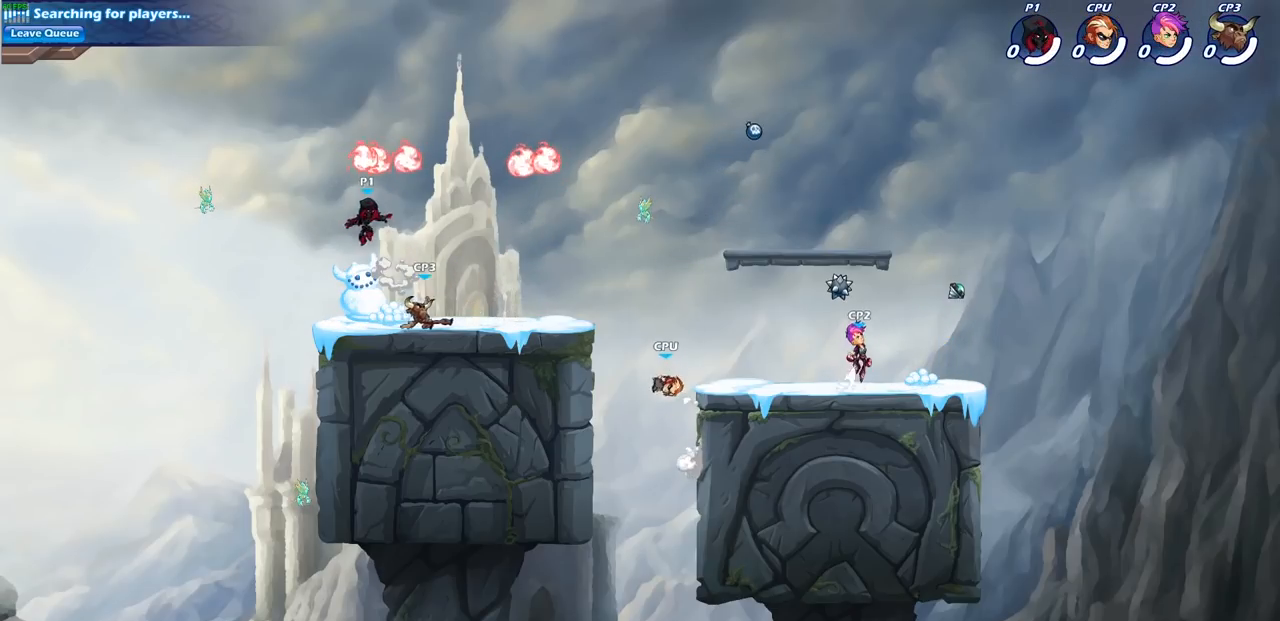
{"buttons": [], "left_stick": "up-right", "right_stick": "center", "events": [[100, "left_stick", "down-right"], [133, "R1", "down"], [250, "R1", "up"], [383, "SQUARE", "down"], [450, "left_stick", "up-right"], [483, "SQUARE", "up"]]}
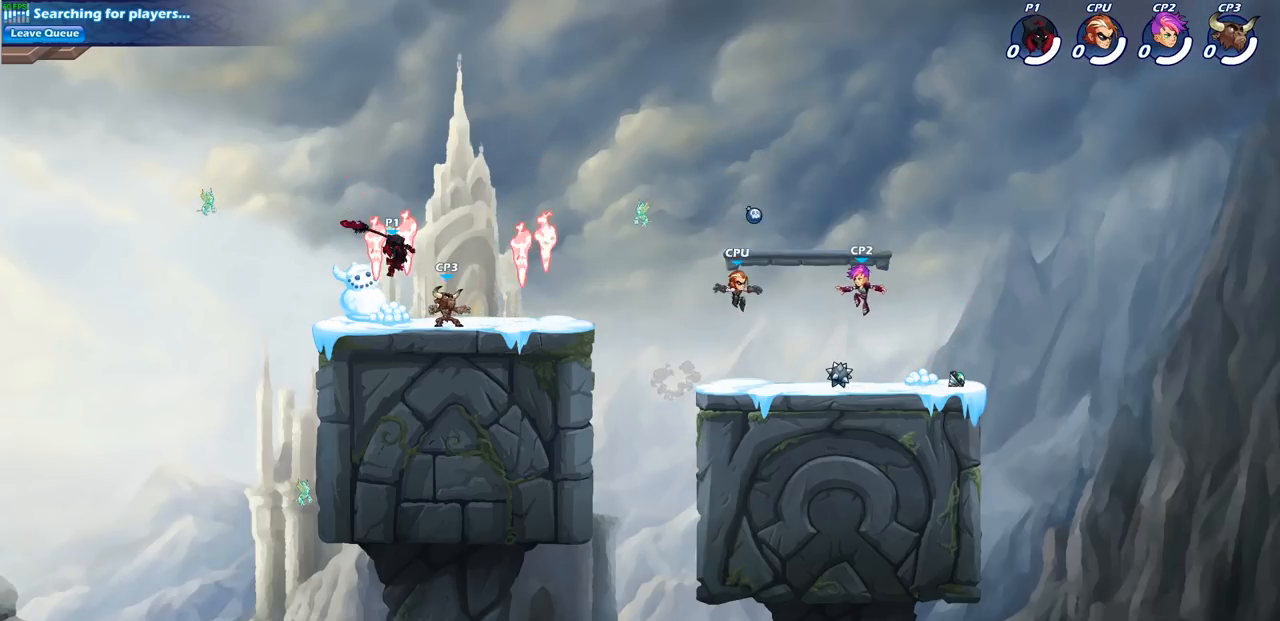
{"buttons": ["SQUARE", "R2"], "left_stick": "right", "right_stick": "center", "events": [[17, "left_stick", "center"], [383, "left_stick", "right"], [450, "R2", "down"], [483, "SQUARE", "down"]]}
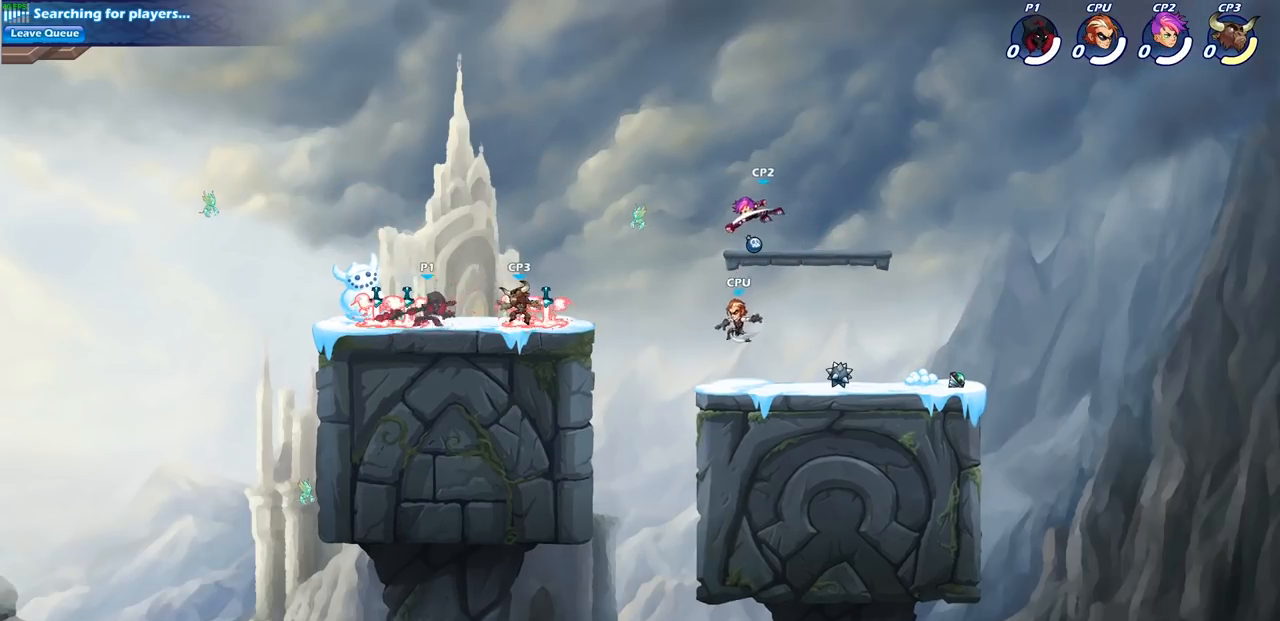
{"buttons": [], "left_stick": "center", "right_stick": "center", "events": [[33, "R2", "up"], [50, "left_stick", "center"], [67, "SQUARE", "up"]]}
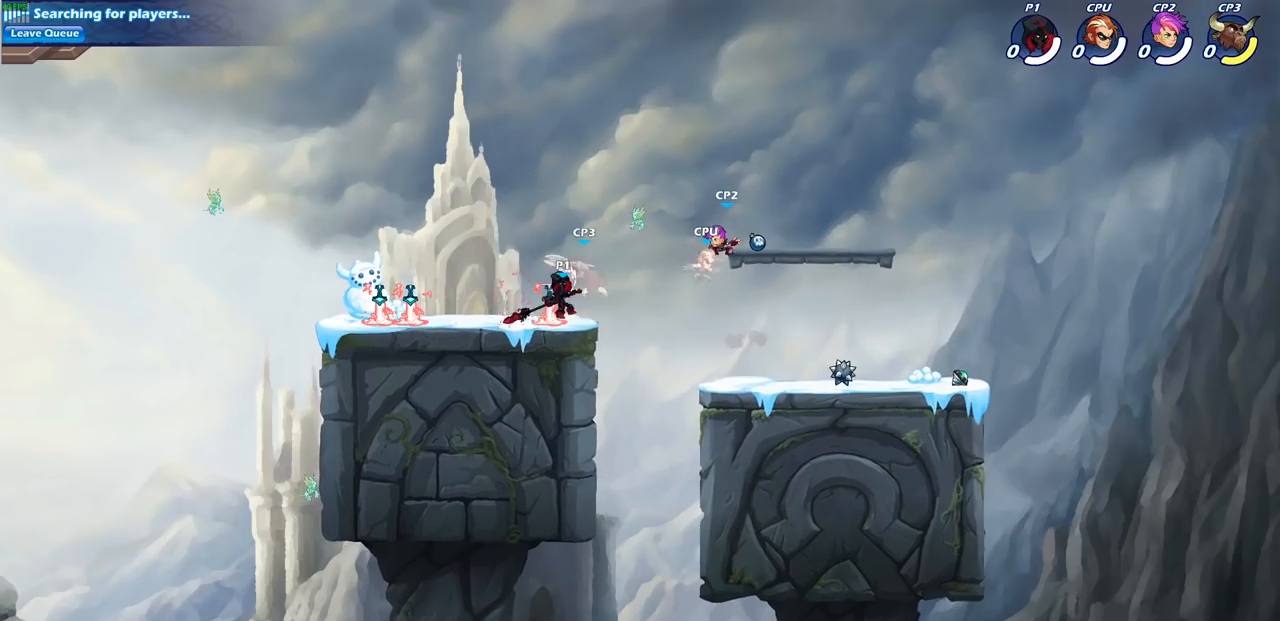
{"buttons": [], "left_stick": "center", "right_stick": "center", "events": [[133, "left_stick", "down"], [183, "SQUARE", "down"], [250, "SQUARE", "up"], [333, "left_stick", "center"]]}
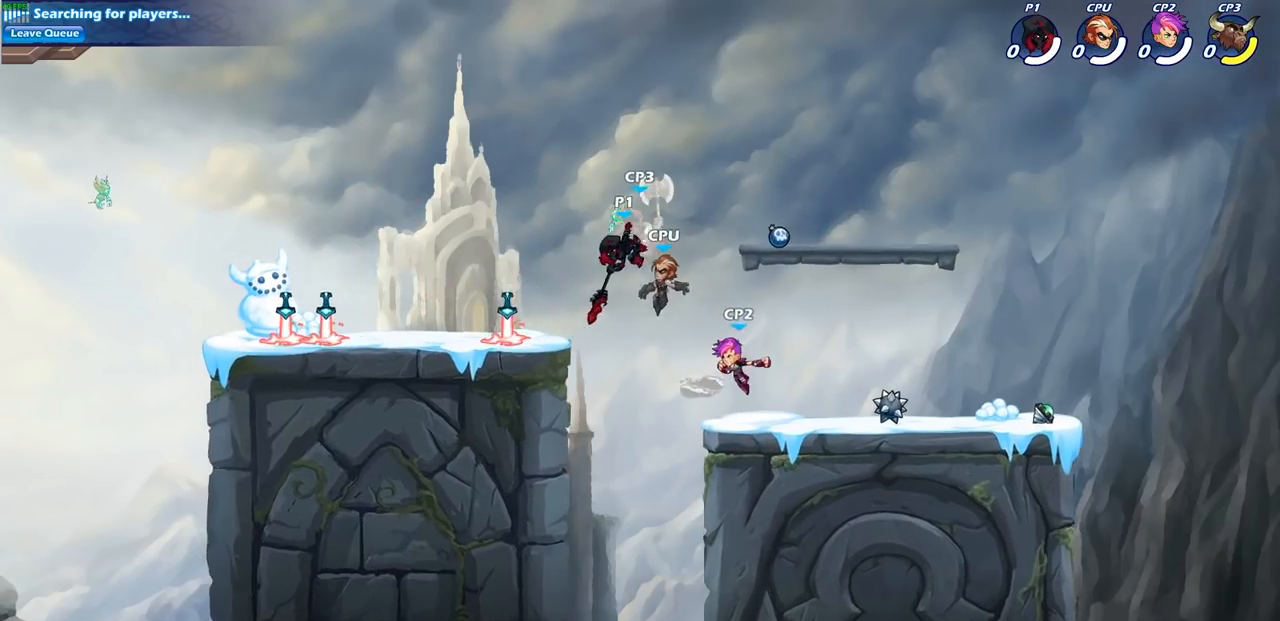
{"buttons": ["R2"], "left_stick": "down", "right_stick": "center", "events": [[483, "R2", "down"], [500, "left_stick", "down"]]}
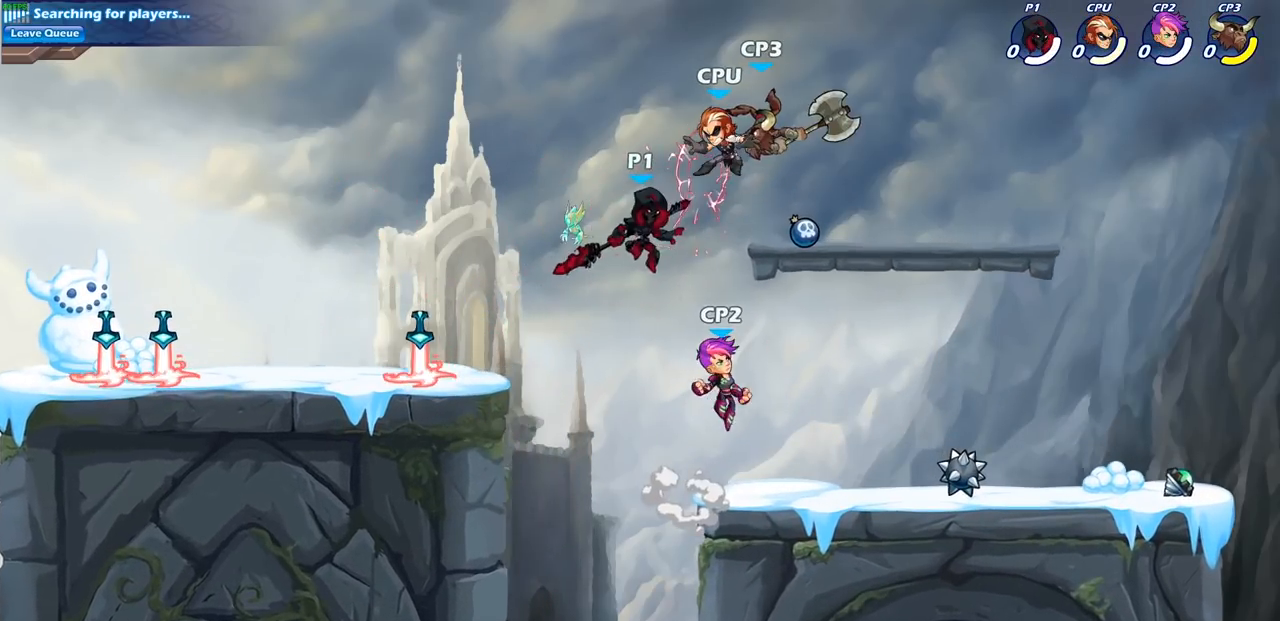
{"buttons": [], "left_stick": "center", "right_stick": "center", "events": [[17, "SQUARE", "down"], [117, "R2", "up"], [117, "SQUARE", "up"], [183, "left_stick", "center"]]}
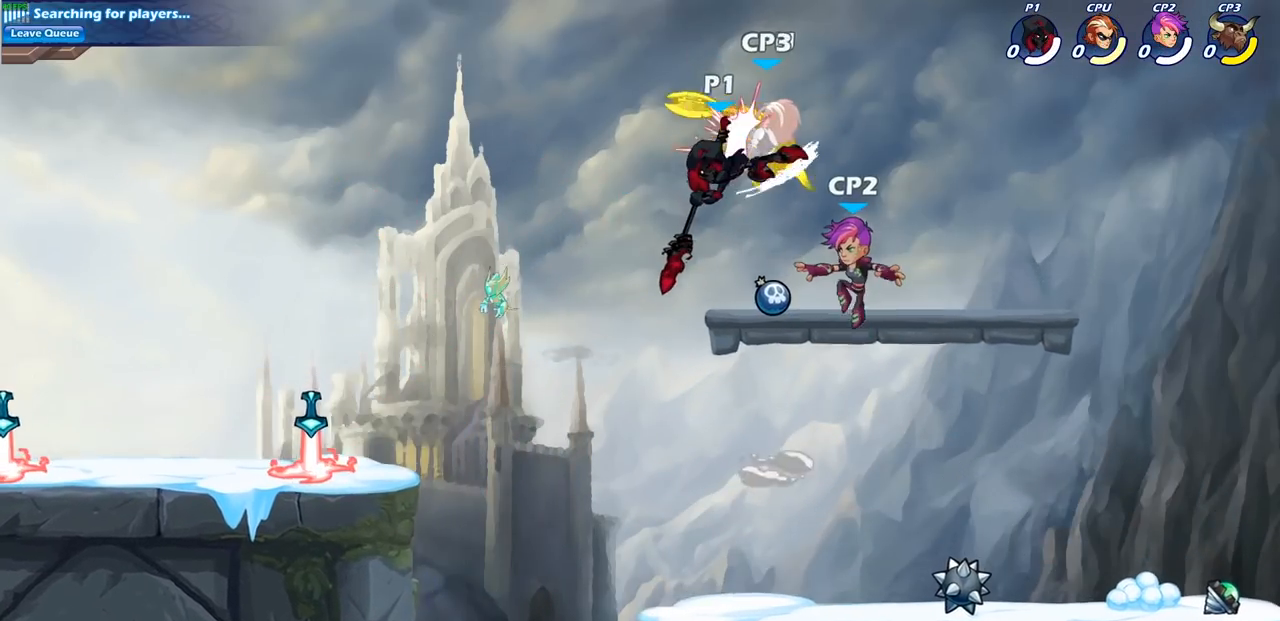
{"buttons": [], "left_stick": "center", "right_stick": "center", "events": [[333, "left_stick", "right"], [350, "CROSS", "down"], [400, "SQUARE", "down"], [433, "CROSS", "up"], [450, "left_stick", "center"], [483, "SQUARE", "up"]]}
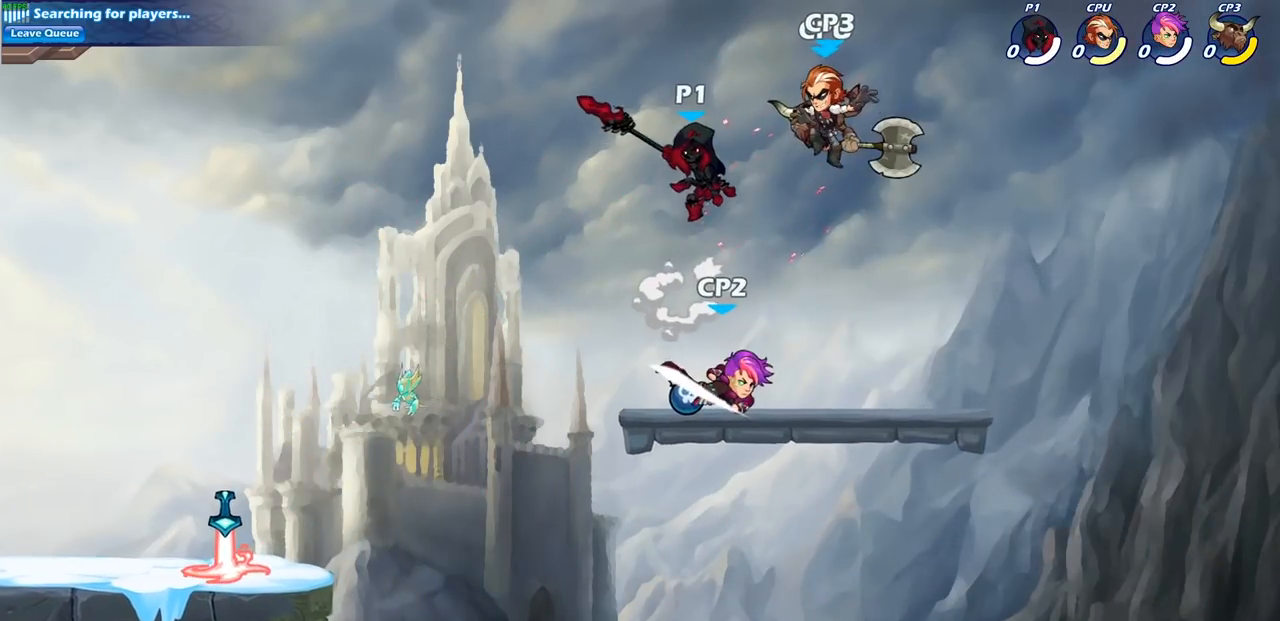
{"buttons": ["R2"], "left_stick": "right", "right_stick": "center", "events": [[233, "left_stick", "right"], [367, "R2", "down"]]}
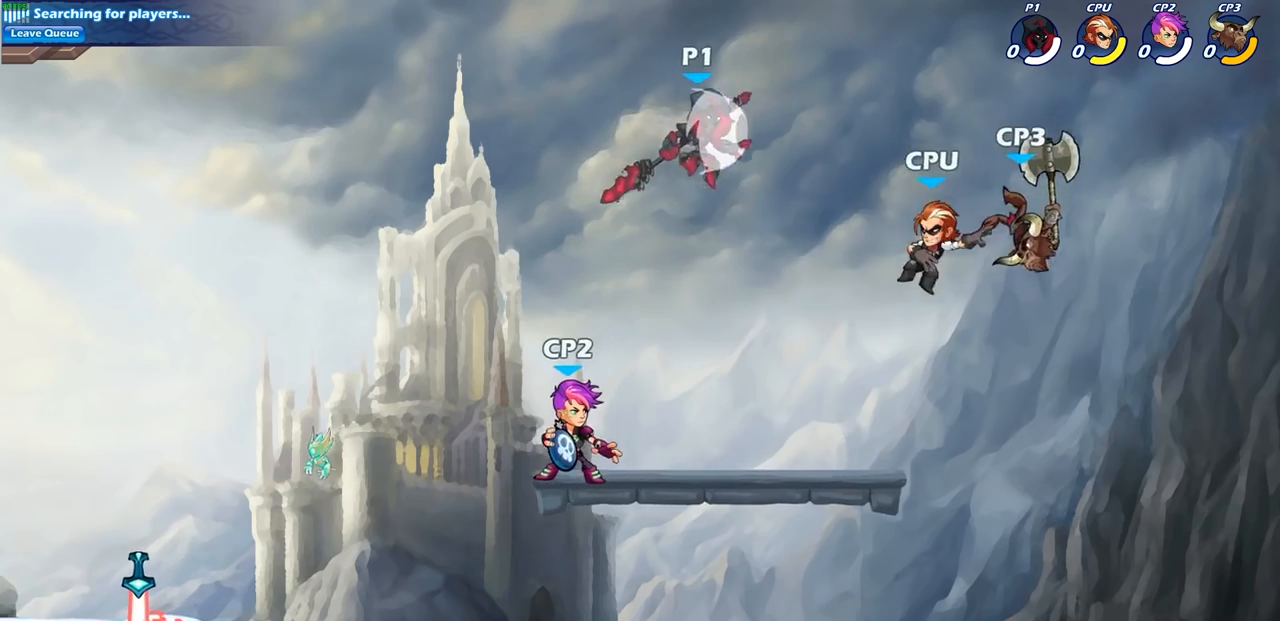
{"buttons": ["CIRCLE"], "left_stick": "down-left", "right_stick": "center", "events": [[67, "R2", "up"], [100, "left_stick", "down"], [117, "CIRCLE", "down"], [167, "left_stick", "down-left"]]}
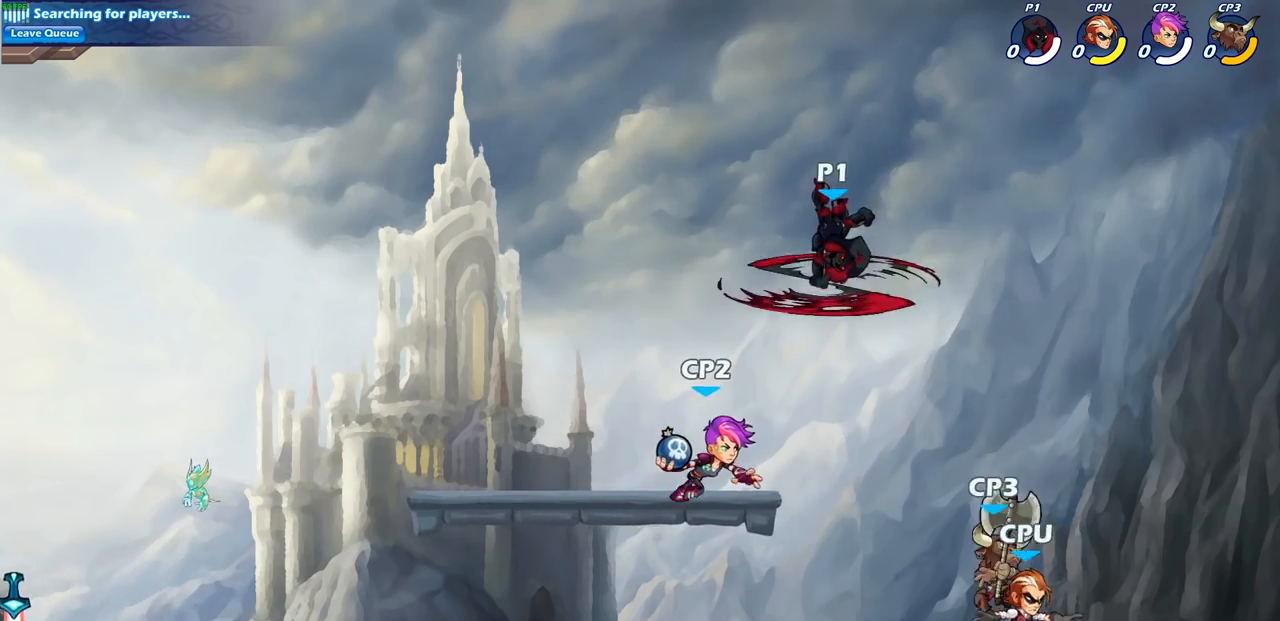
{"buttons": ["CIRCLE"], "left_stick": "down-left", "right_stick": "center", "events": []}
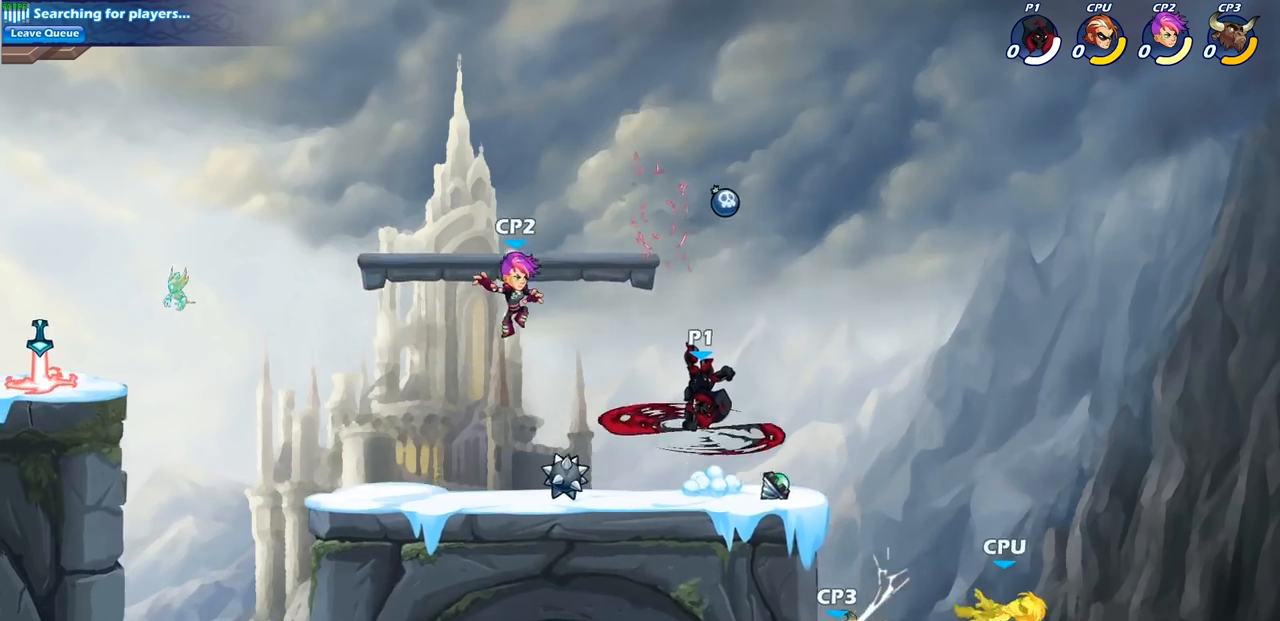
{"buttons": [], "left_stick": "center", "right_stick": "center", "events": [[183, "CIRCLE", "up"], [217, "left_stick", "center"]]}
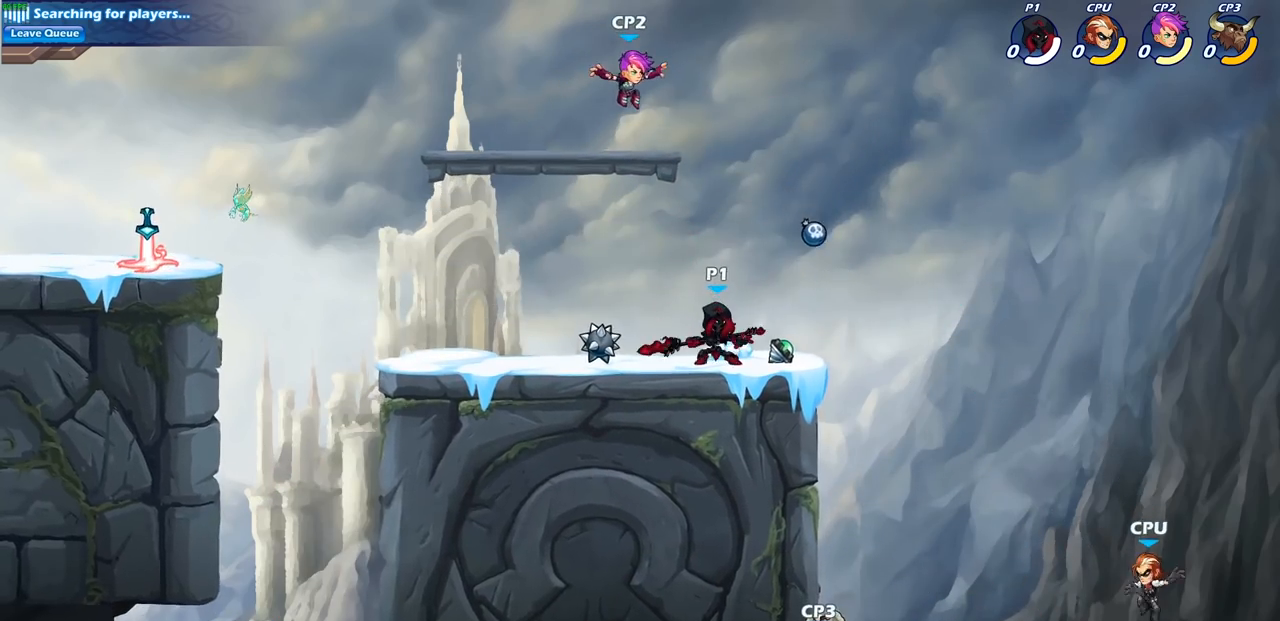
{"buttons": ["CIRCLE"], "left_stick": "down", "right_stick": "center", "events": [[33, "left_stick", "right"], [100, "R1", "down"], [100, "R2", "down"], [150, "CIRCLE", "down"], [150, "left_stick", "down"], [217, "R1", "up"], [217, "R2", "up"]]}
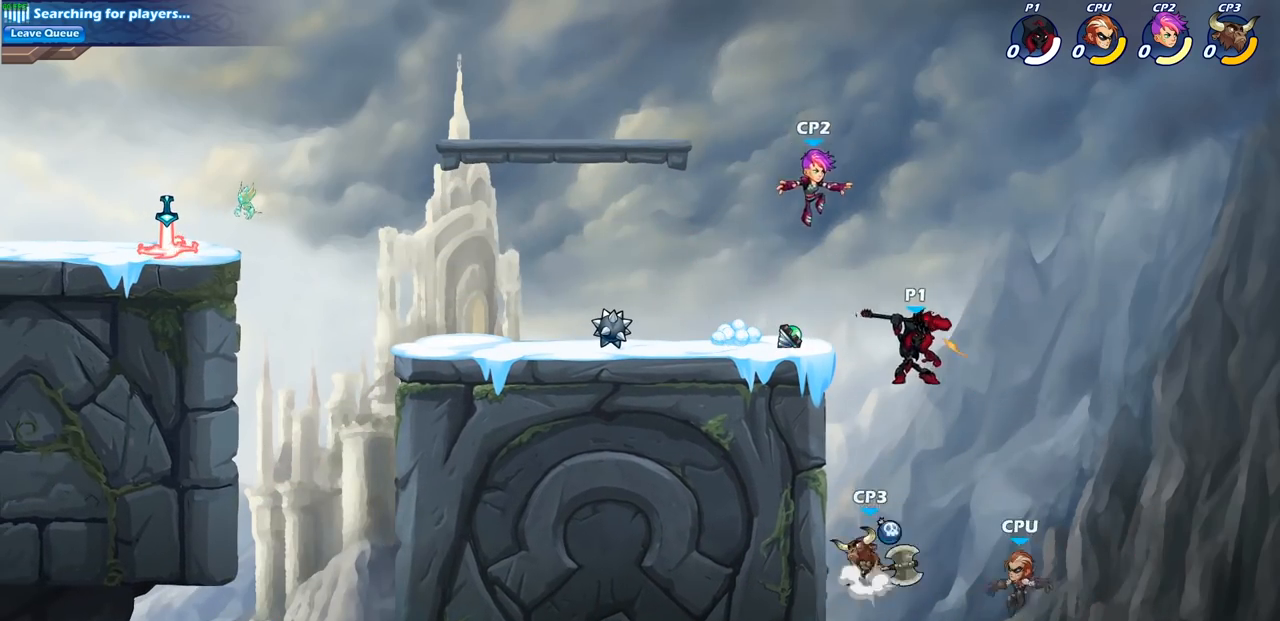
{"buttons": [], "left_stick": "center", "right_stick": "center", "events": [[317, "CIRCLE", "up"], [417, "left_stick", "center"]]}
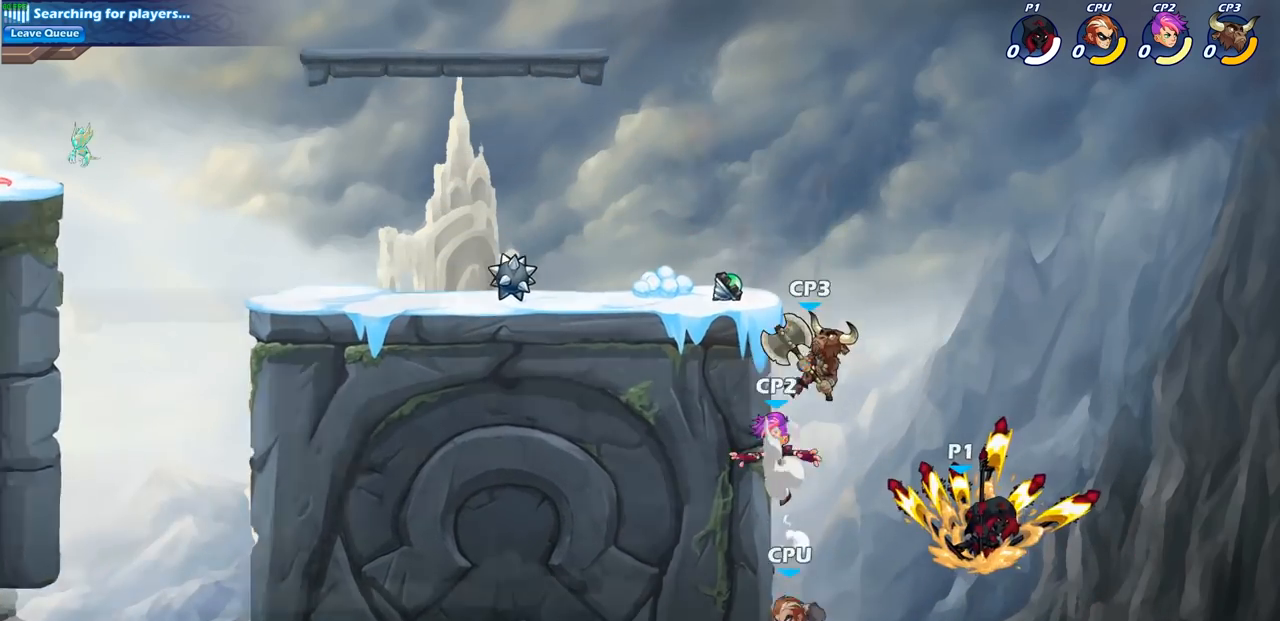
{"buttons": [], "left_stick": "left", "right_stick": "center", "events": [[333, "left_stick", "left"]]}
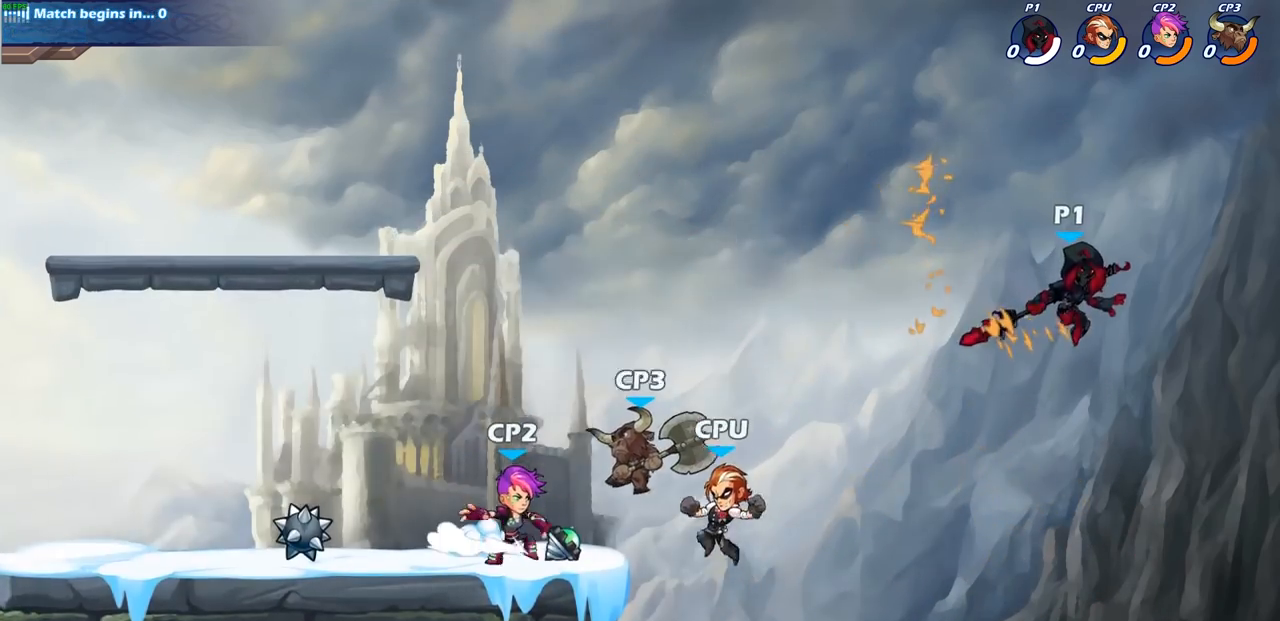
{"buttons": [], "left_stick": "left", "right_stick": "center", "events": [[183, "CIRCLE", "down"], [283, "CIRCLE", "up"]]}
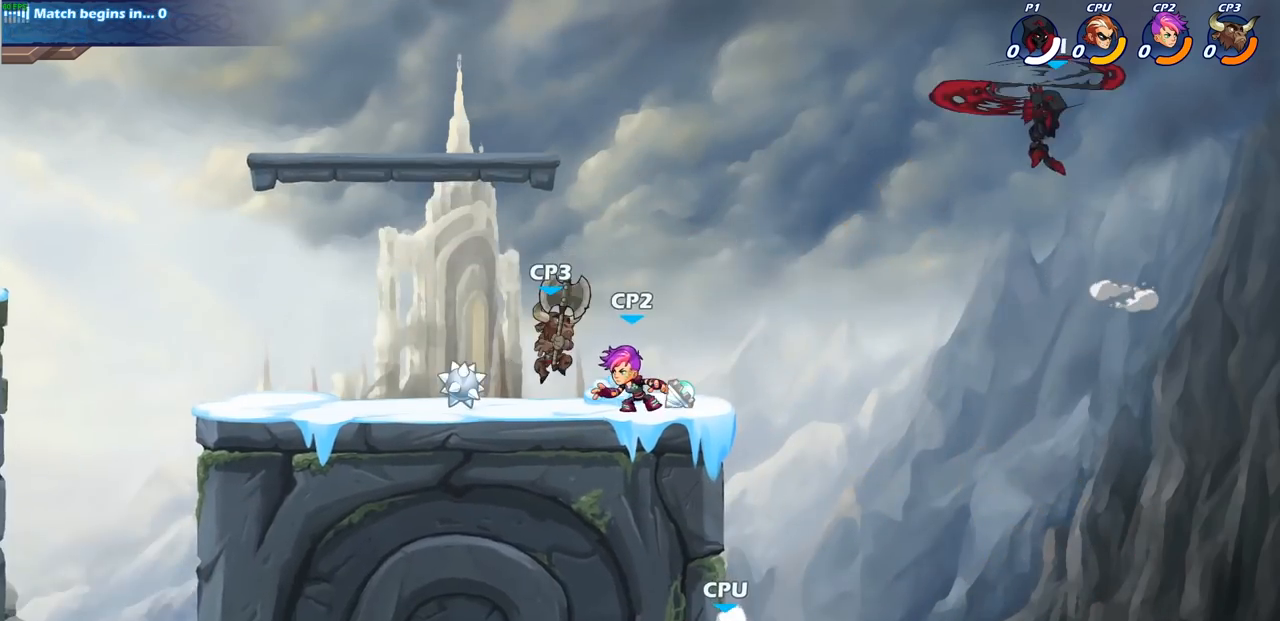
{"buttons": [], "left_stick": "left", "right_stick": "center", "events": []}
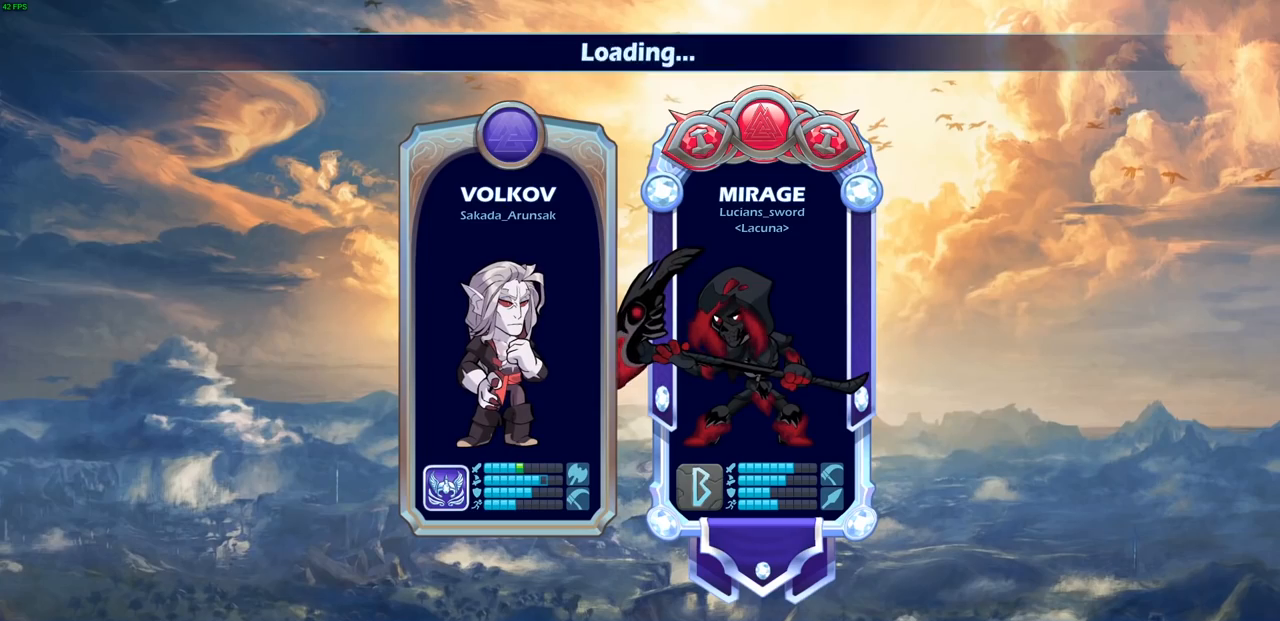
{"buttons": [], "left_stick": "center", "right_stick": "center", "events": [[17, "left_stick", "center"]]}